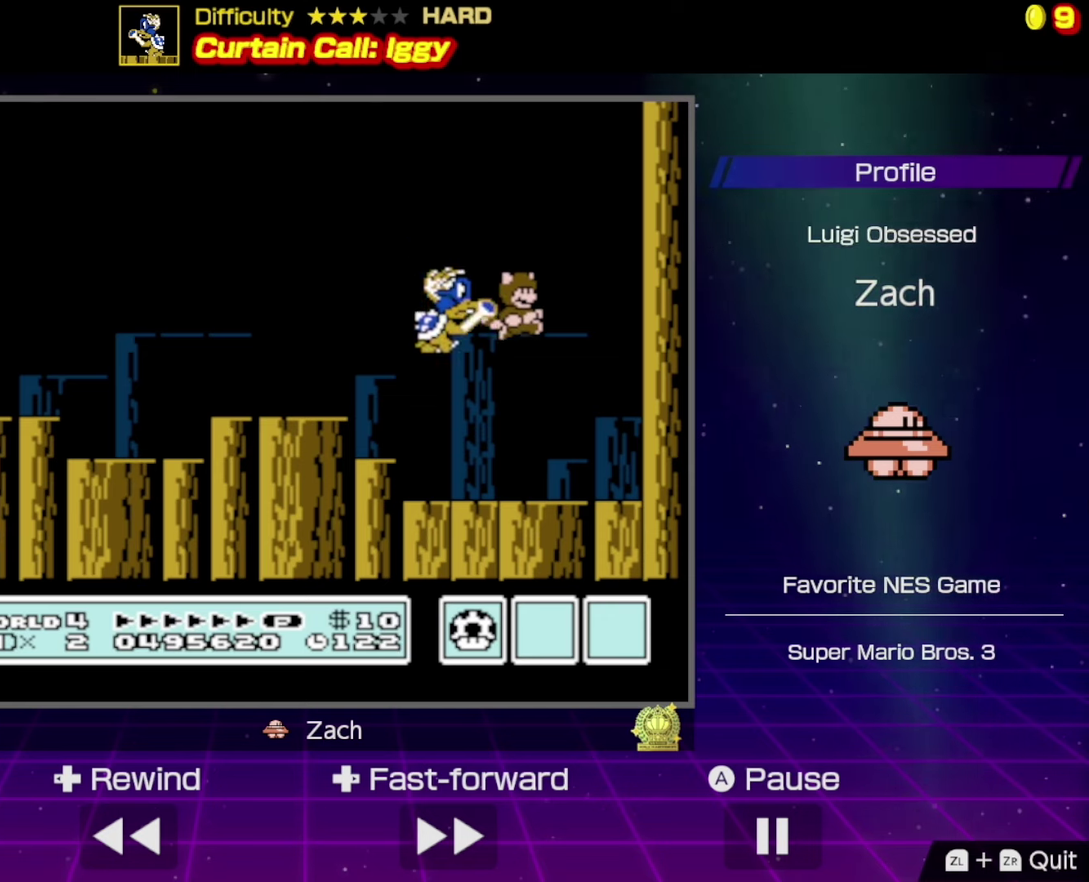
Gameplay with a controller (Nintendo layout); each line is a JSON object with the inputs held at the frame after it. "events" lists button and stick changes between this image and that frame as [ms after this image, input, new state], when the widget could be followed in between. Not read: L3 R3.
{"buttons": ["DPAD_LEFT"], "events": [[67, "DPAD_LEFT", "down"]]}
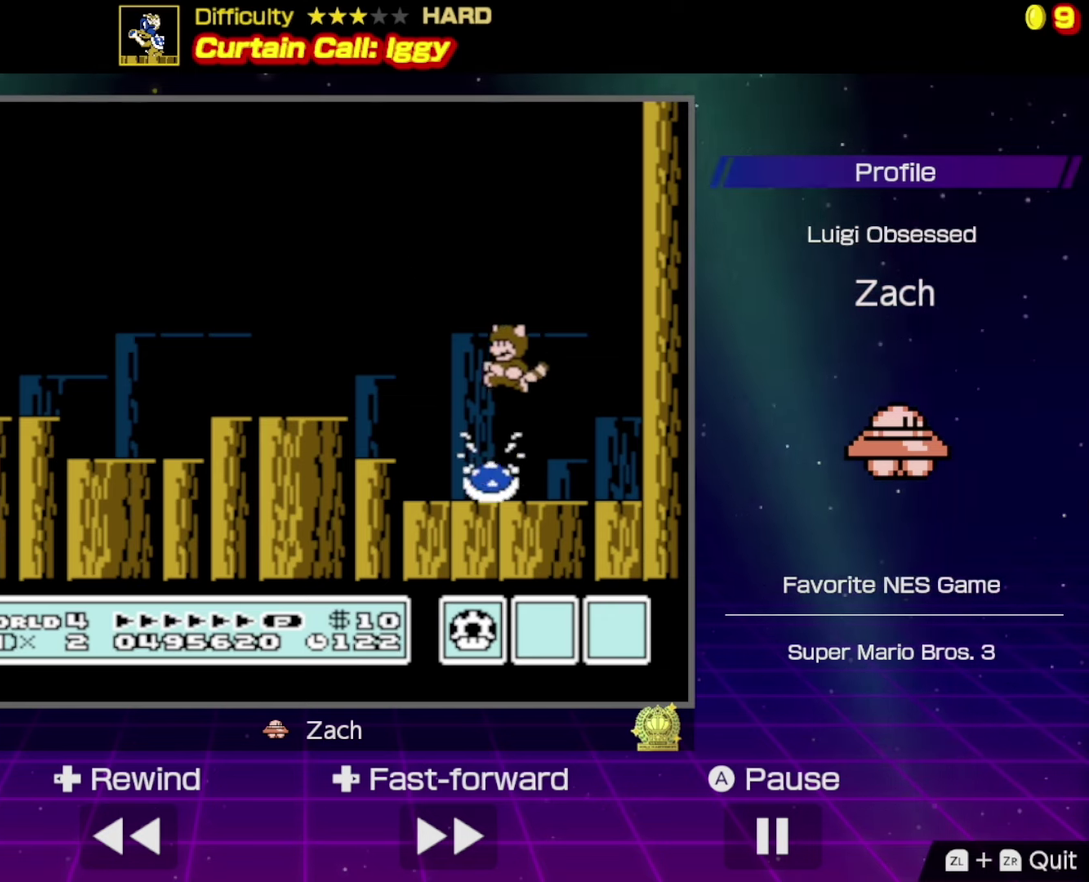
{"buttons": ["B"], "events": [[200, "B", "down"], [300, "A", "down"], [500, "A", "up"], [500, "DPAD_LEFT", "up"]]}
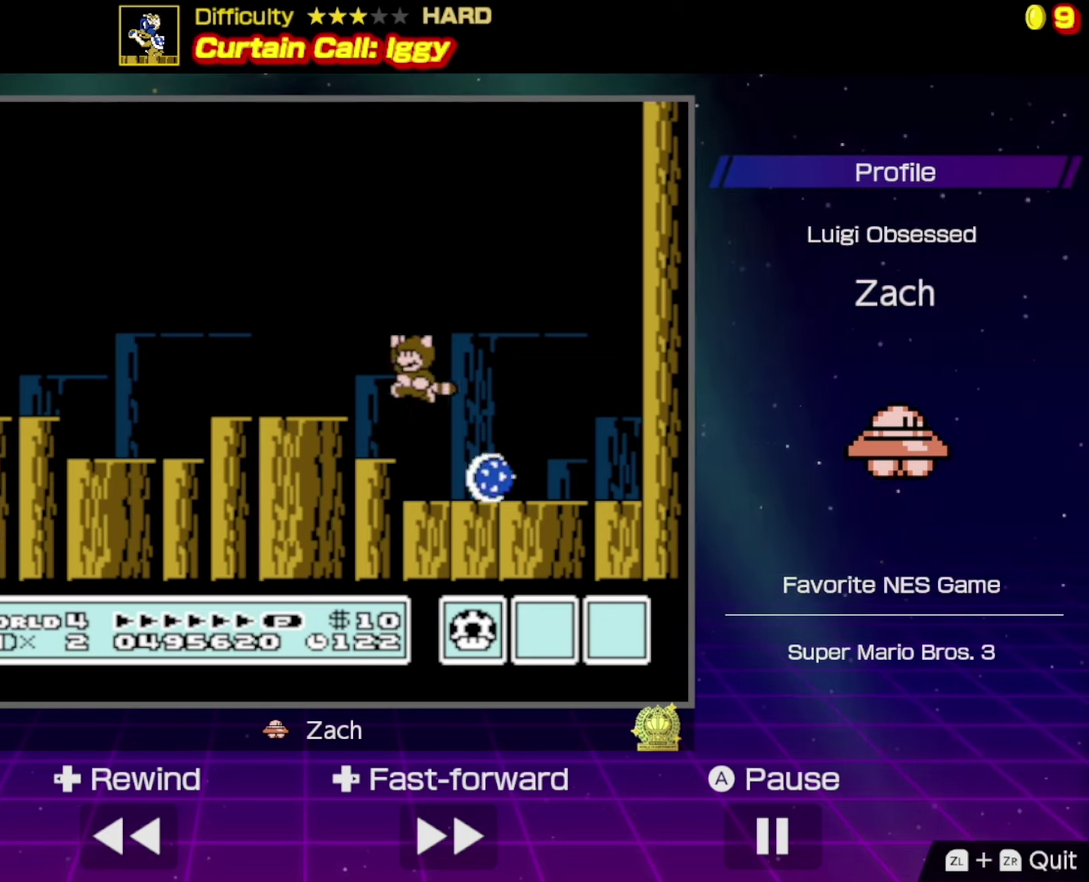
{"buttons": ["A", "B"], "events": [[67, "DPAD_LEFT", "down"], [367, "DPAD_LEFT", "up"], [500, "A", "down"]]}
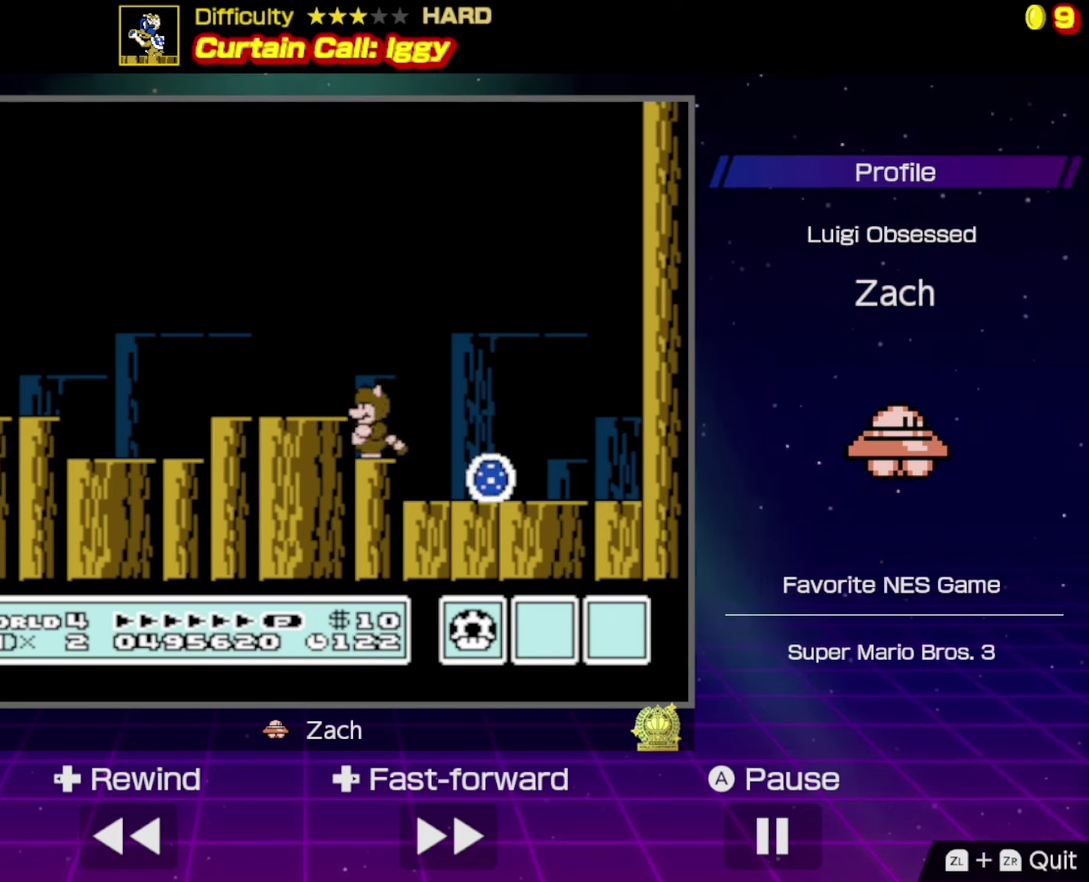
{"buttons": ["B", "DPAD_RIGHT"], "events": [[100, "DPAD_LEFT", "down"], [133, "A", "up"], [300, "DPAD_LEFT", "up"], [467, "DPAD_RIGHT", "down"]]}
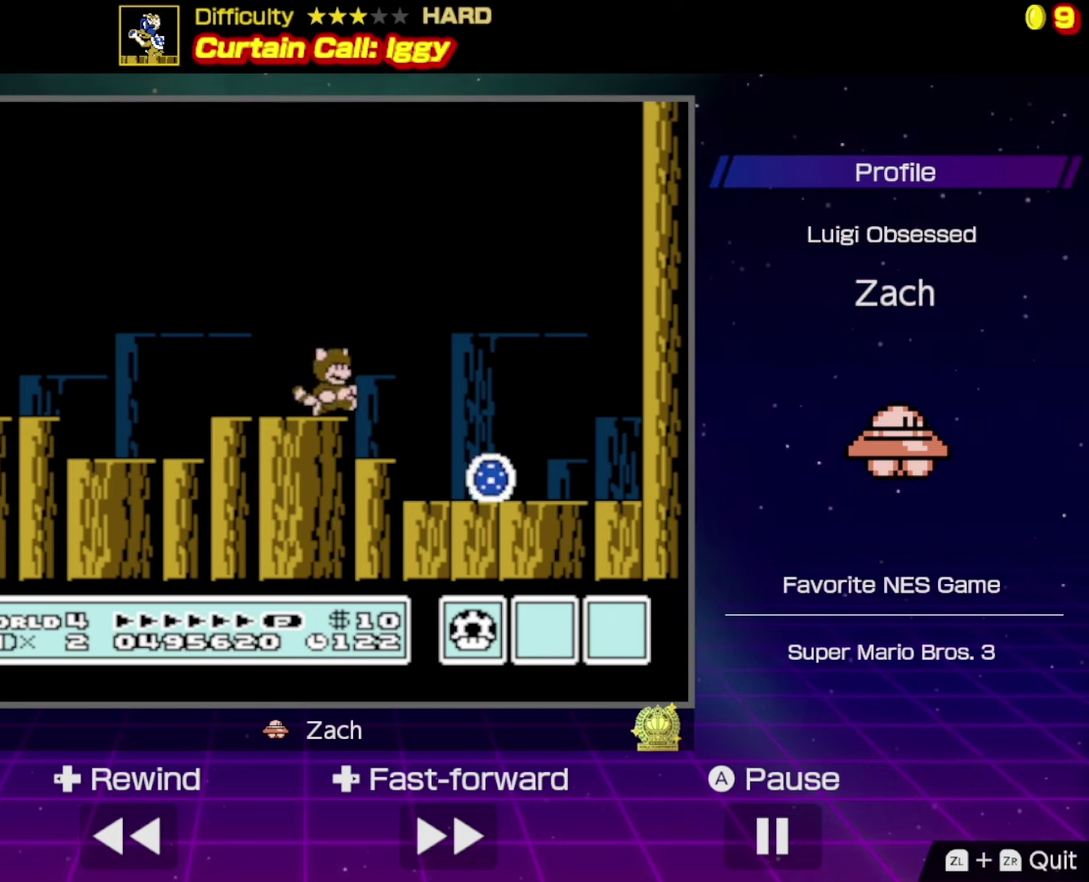
{"buttons": ["B"], "events": [[100, "DPAD_RIGHT", "up"]]}
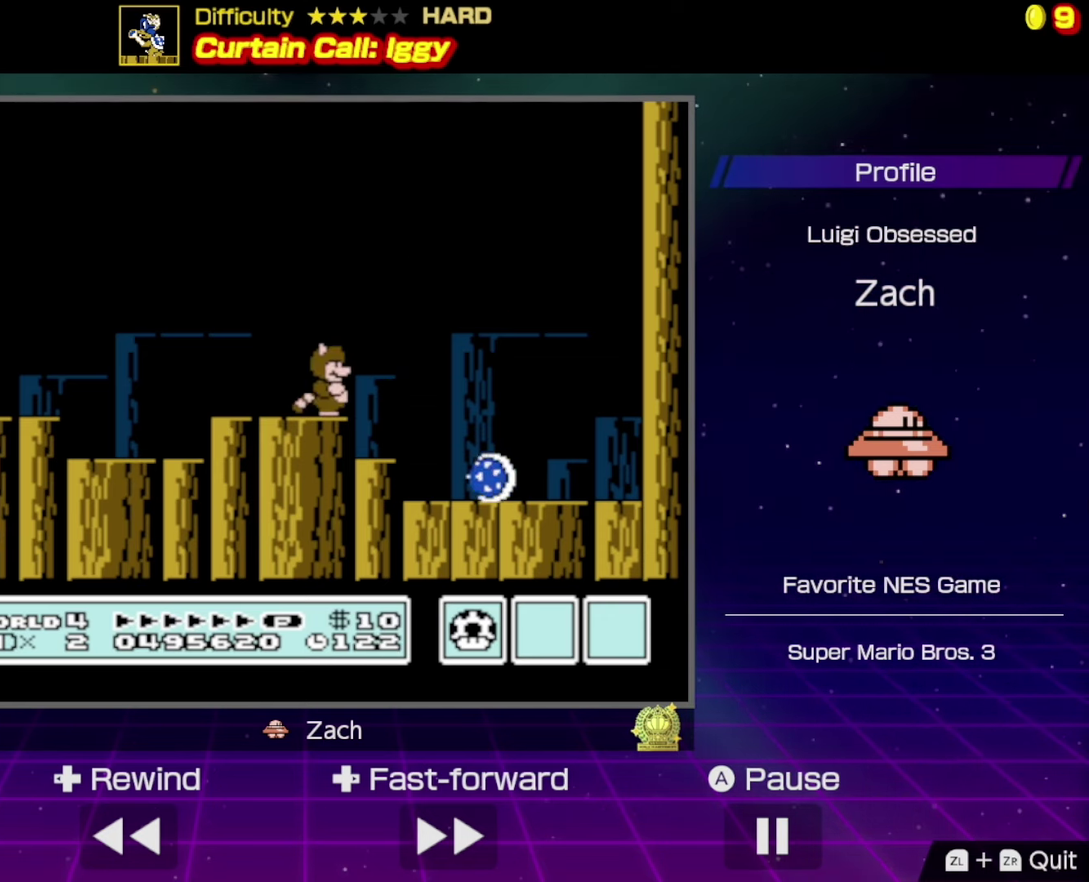
{"buttons": ["B"], "events": []}
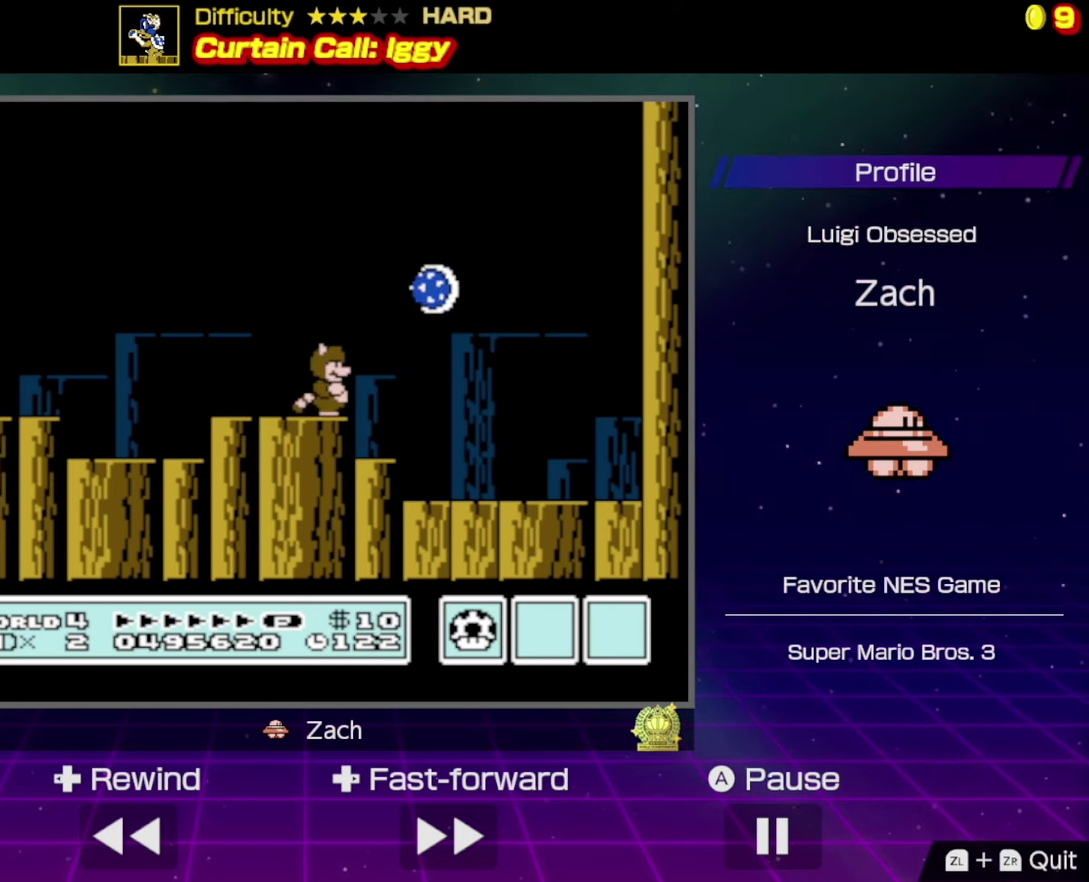
{"buttons": ["B"], "events": [[300, "DPAD_LEFT", "down"], [400, "DPAD_LEFT", "up"]]}
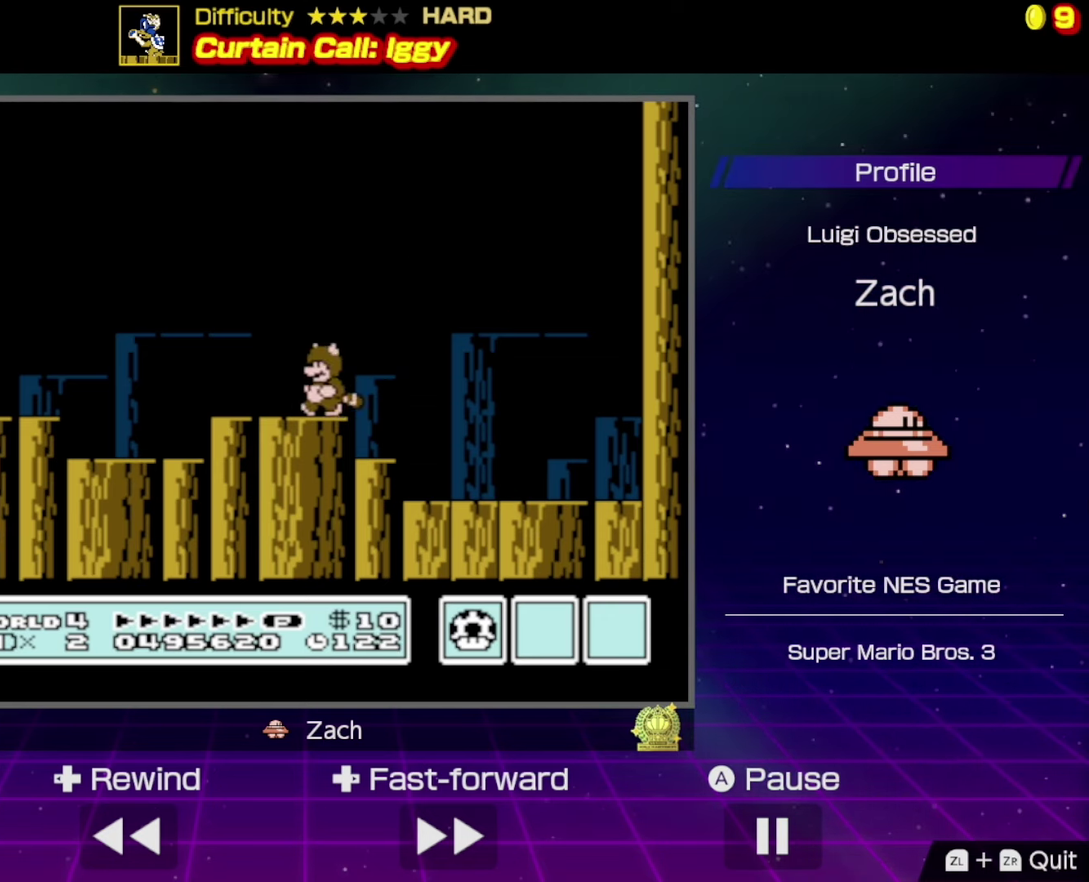
{"buttons": ["A", "B"], "events": [[167, "A", "down"]]}
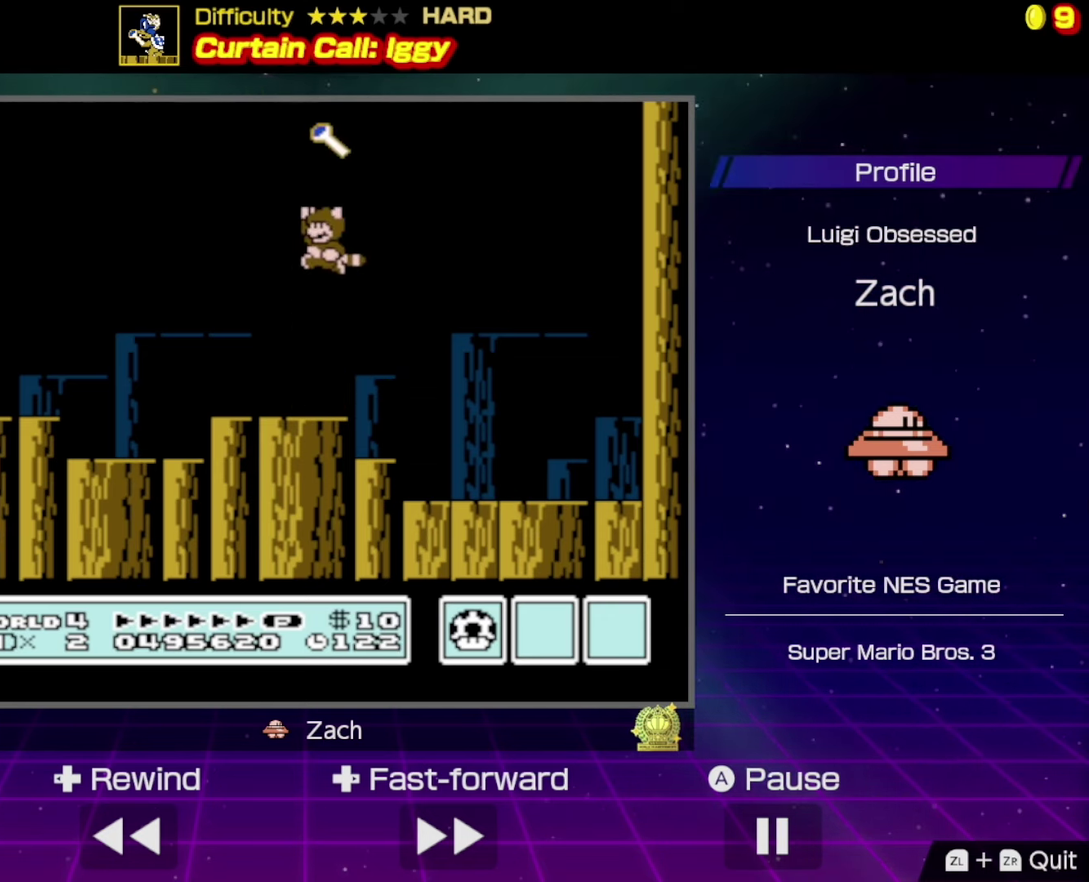
{"buttons": [], "events": [[66, "B", "up"], [100, "A", "up"]]}
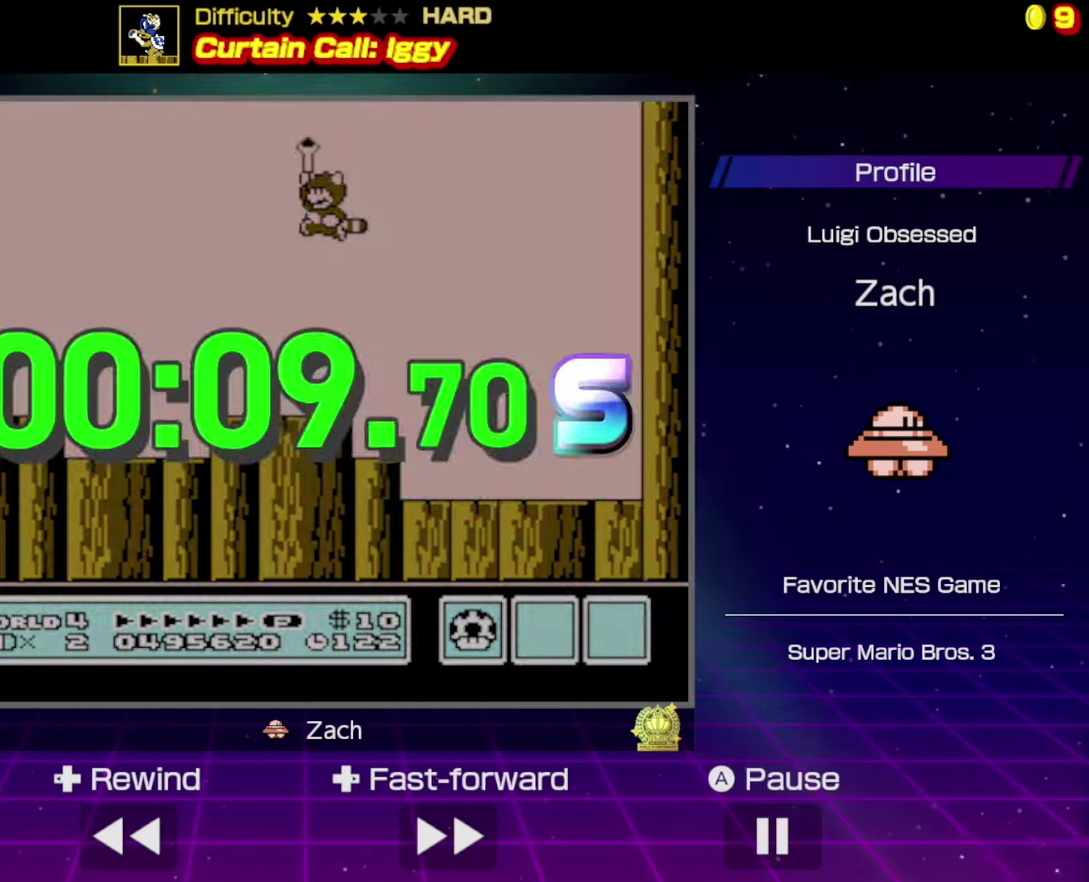
{"buttons": [], "events": []}
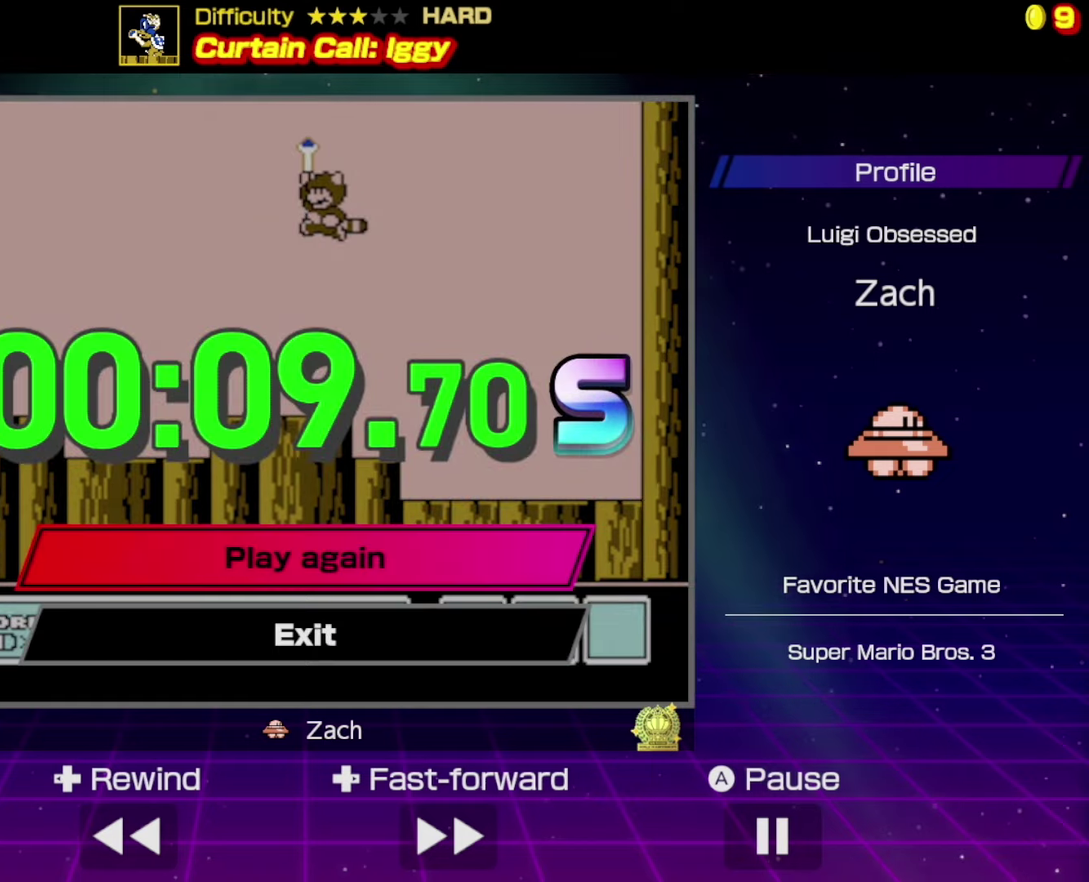
{"buttons": [], "events": []}
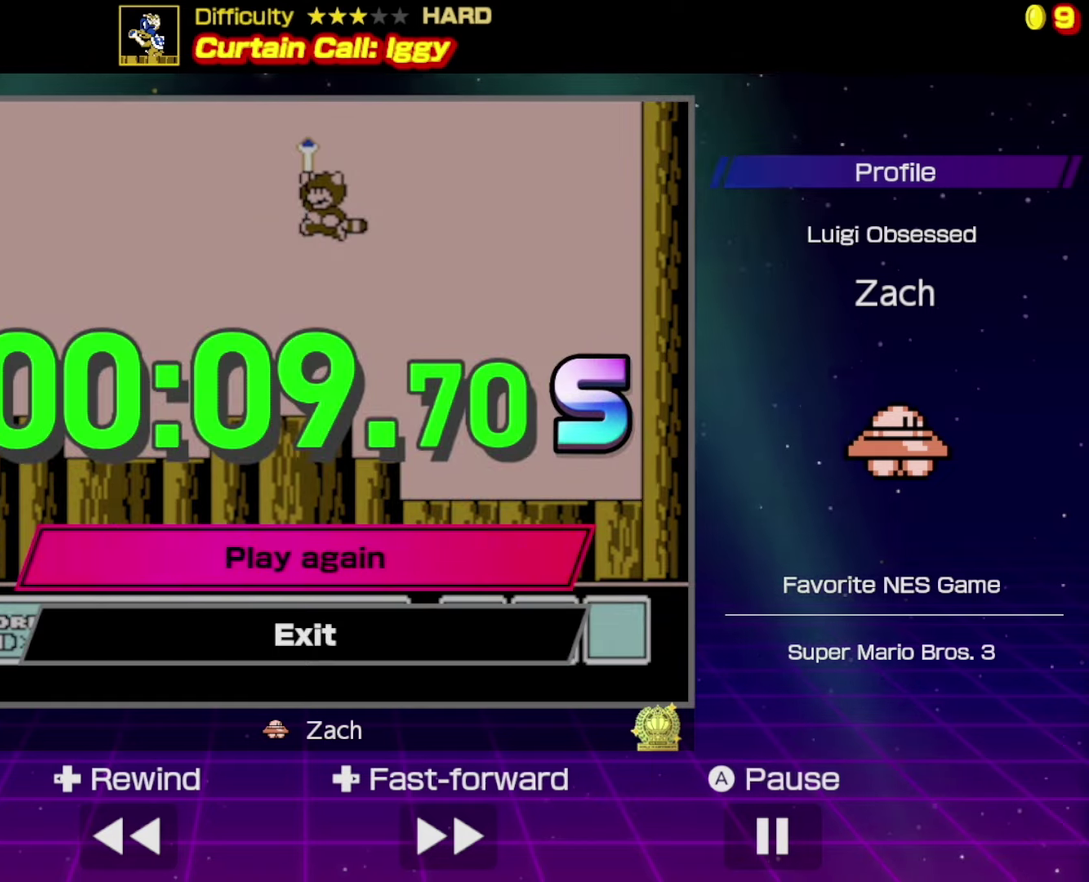
{"buttons": [], "events": []}
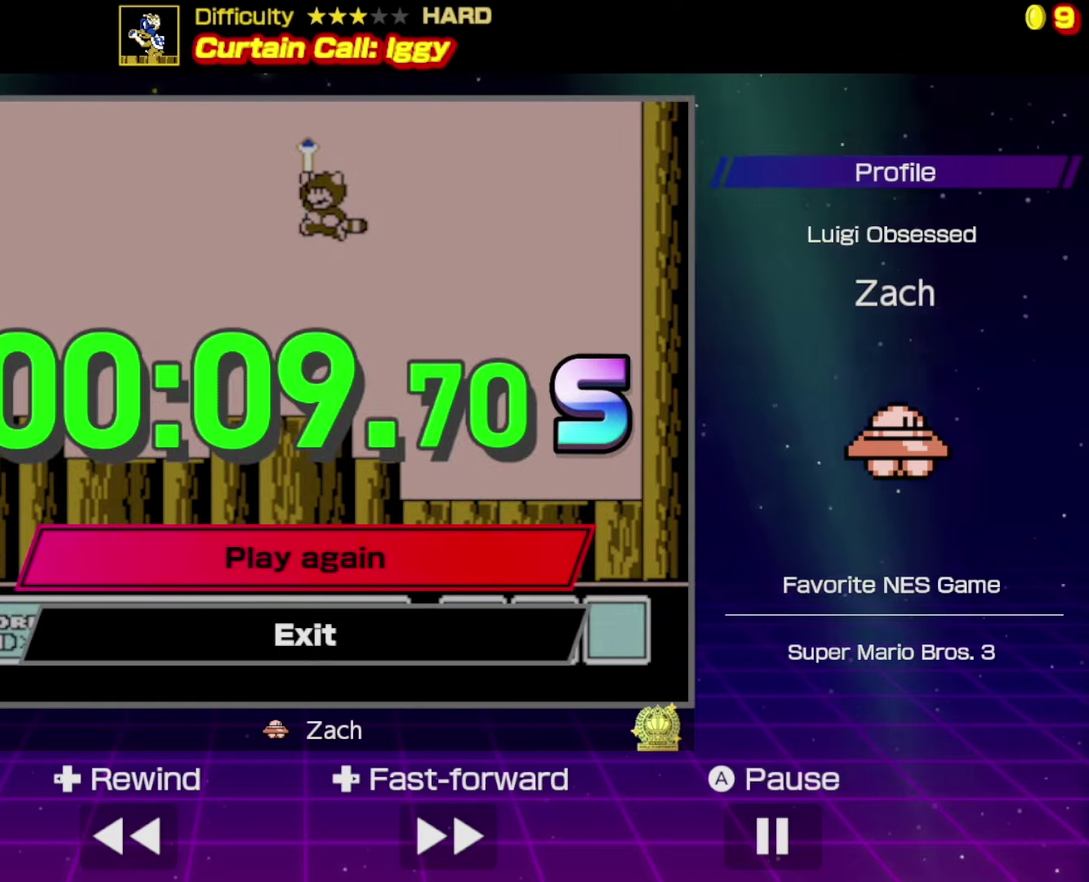
{"buttons": [], "events": []}
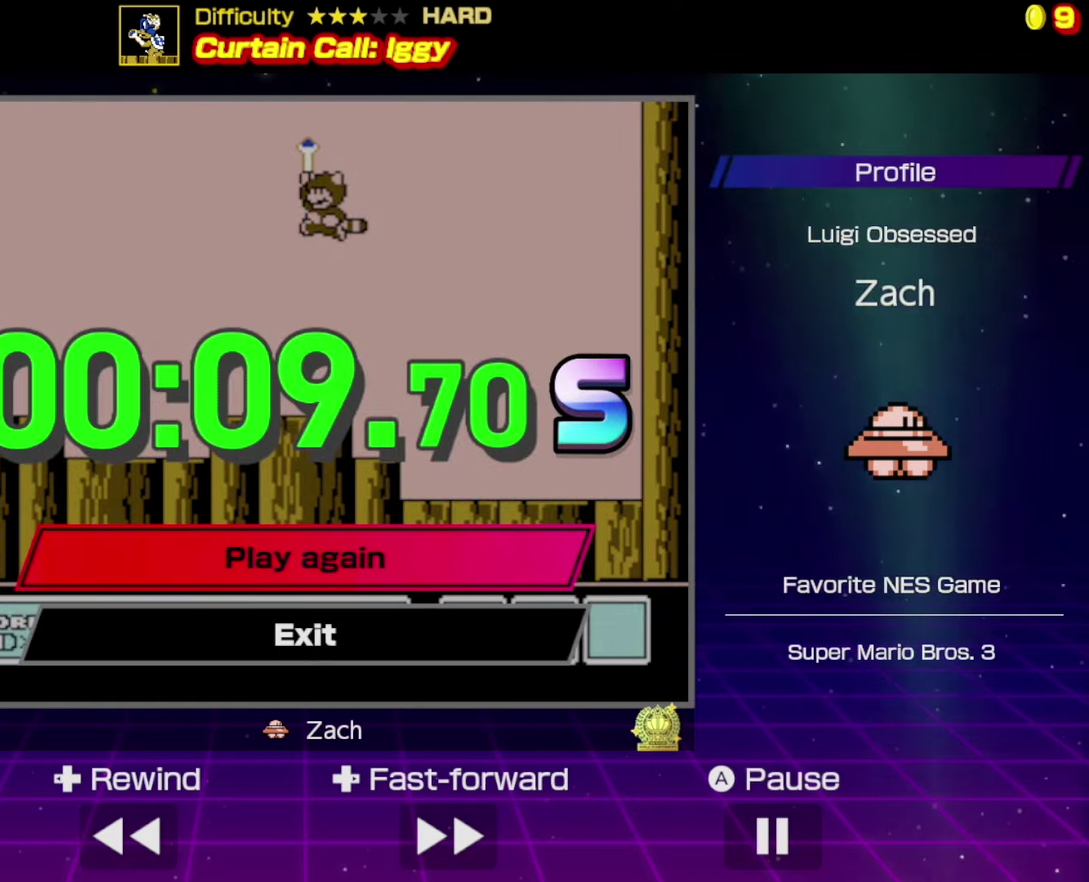
{"buttons": [], "events": []}
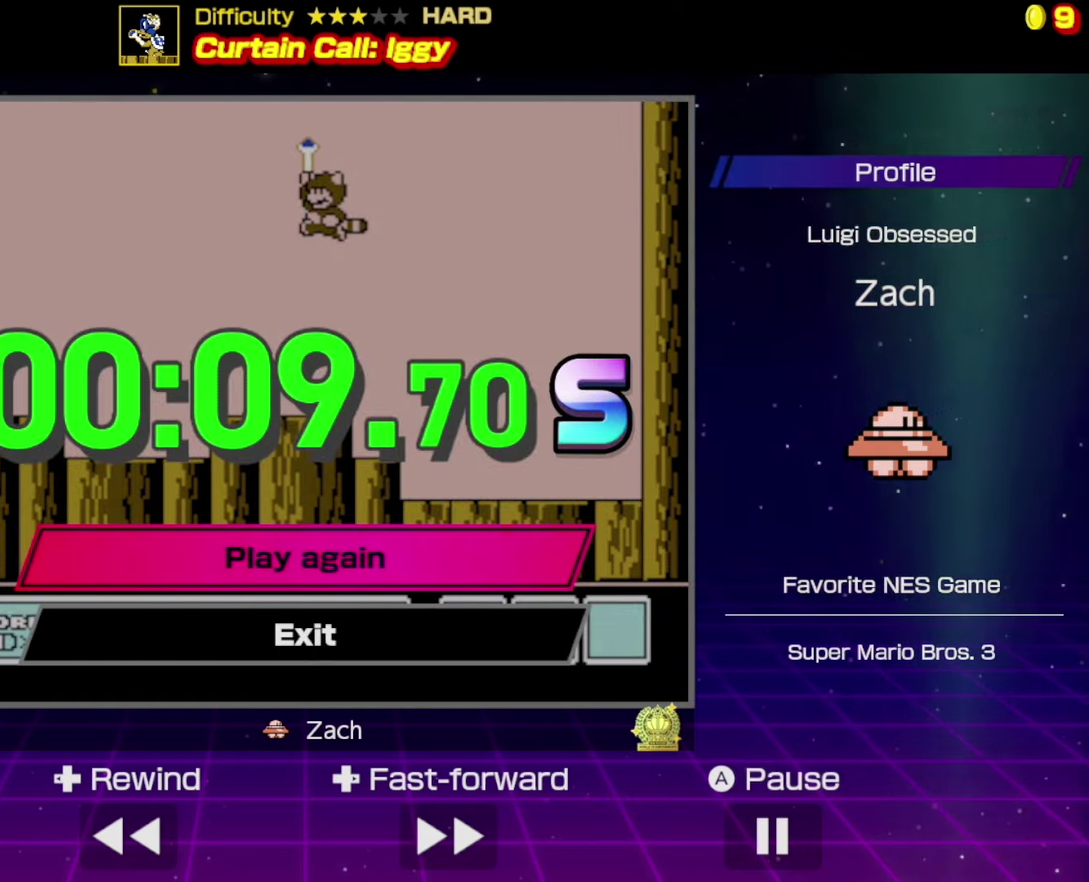
{"buttons": [], "events": []}